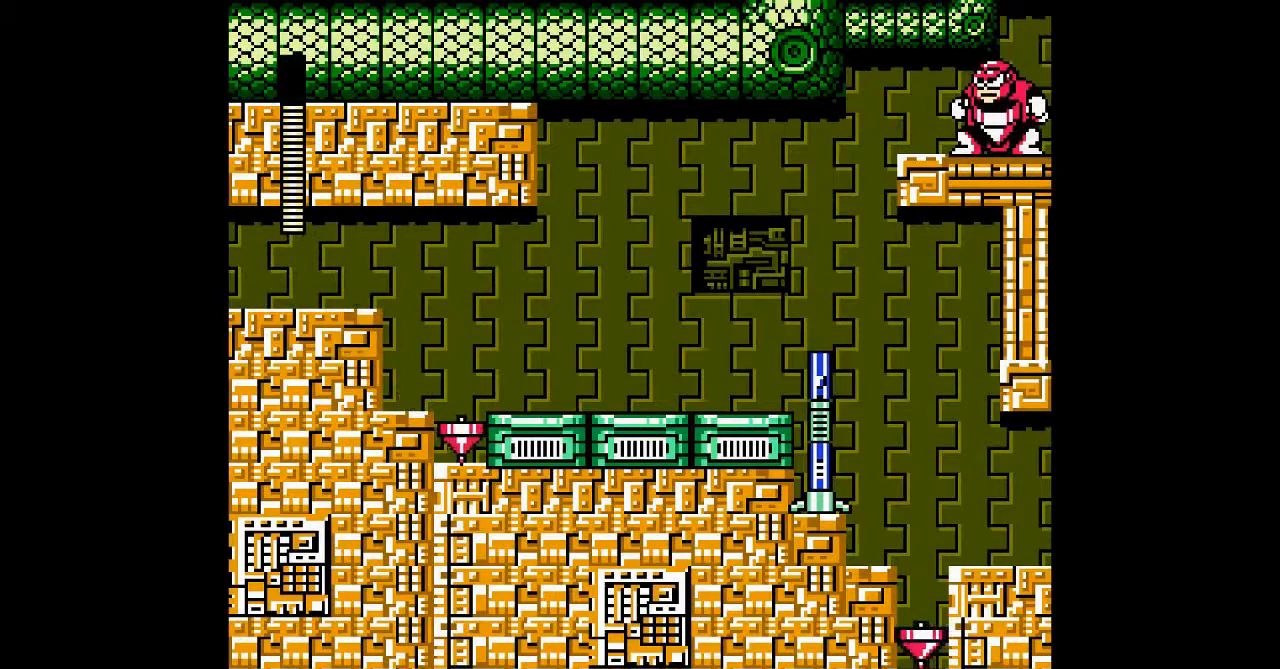
Gameplay with a controller; each line is a JSON object with the inputs held at the frame after it. "events" lists button and stick changes between this image and that frame as [ms after this image, input, new state], when the widget could be followed in between. Not read: L3 R3 other_buttons.
{"buttons": ["DPAD_LEFT"], "events": [[33, "C", "up"], [133, "C", "down"], [367, "C", "up"]]}
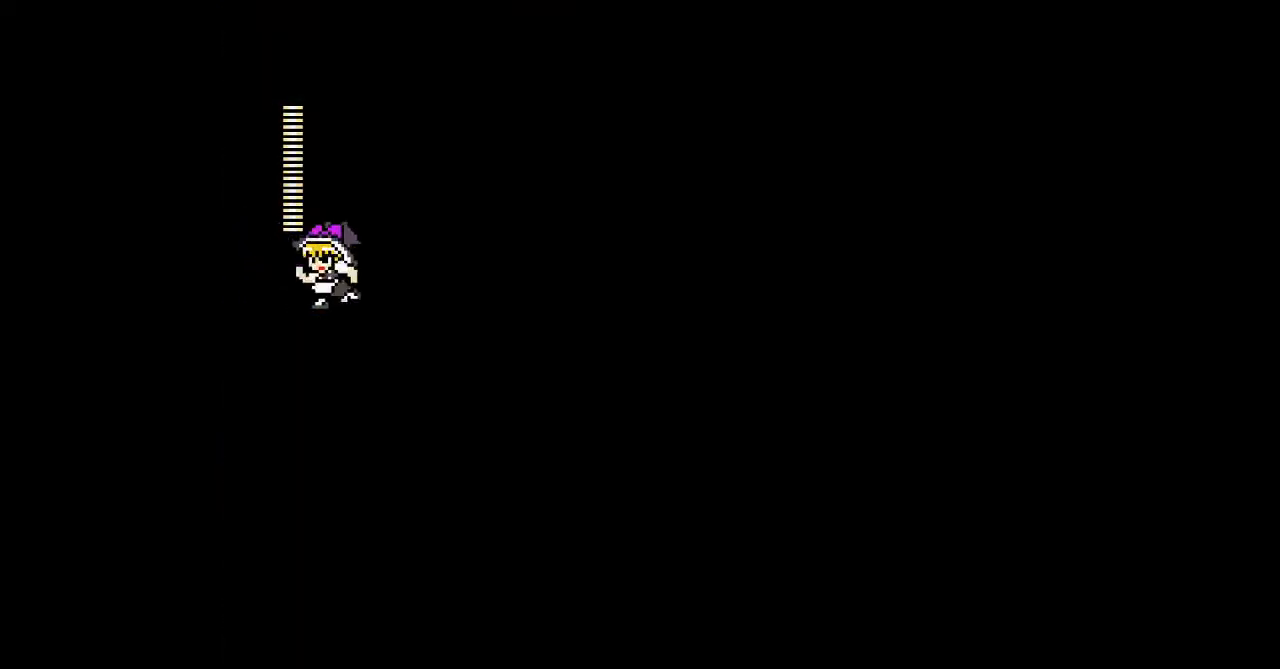
{"buttons": ["DPAD_LEFT"], "events": []}
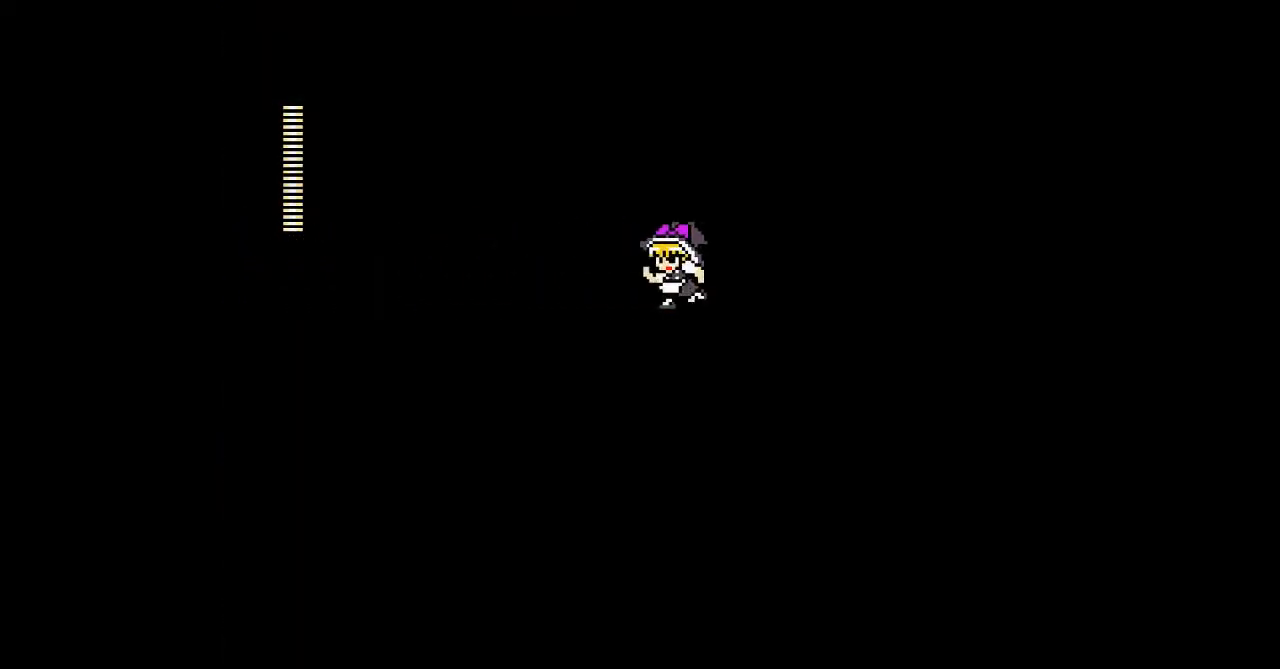
{"buttons": [], "events": [[500, "DPAD_LEFT", "up"]]}
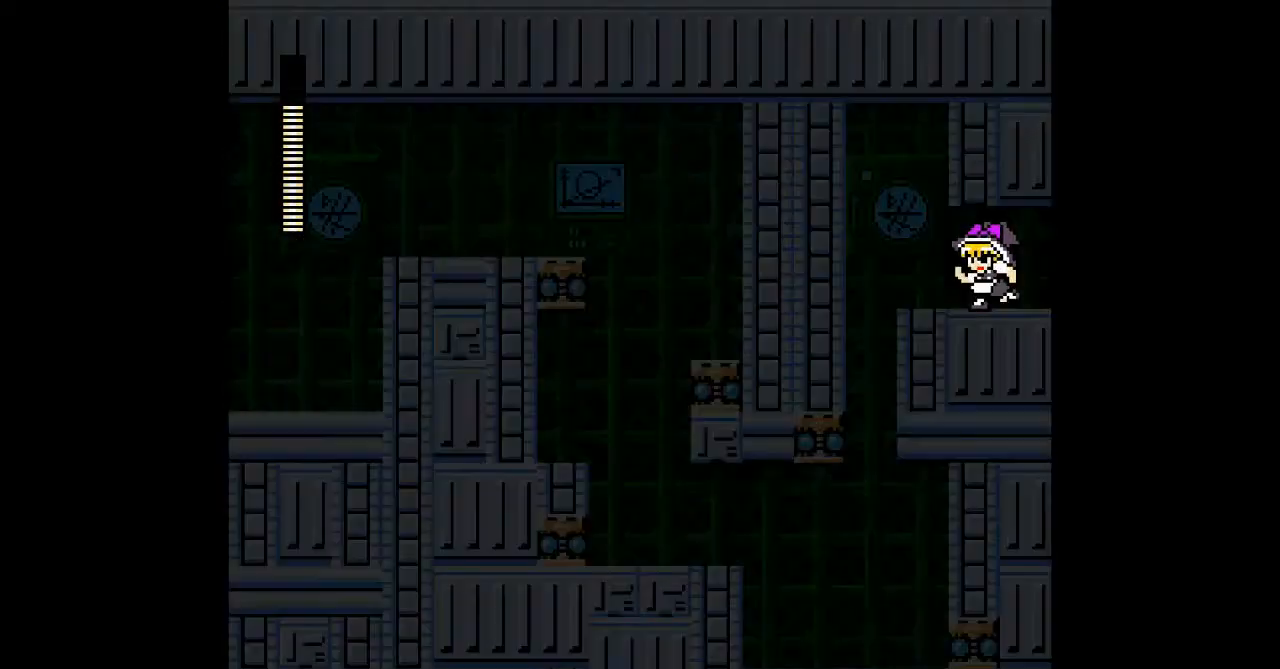
{"buttons": [], "events": []}
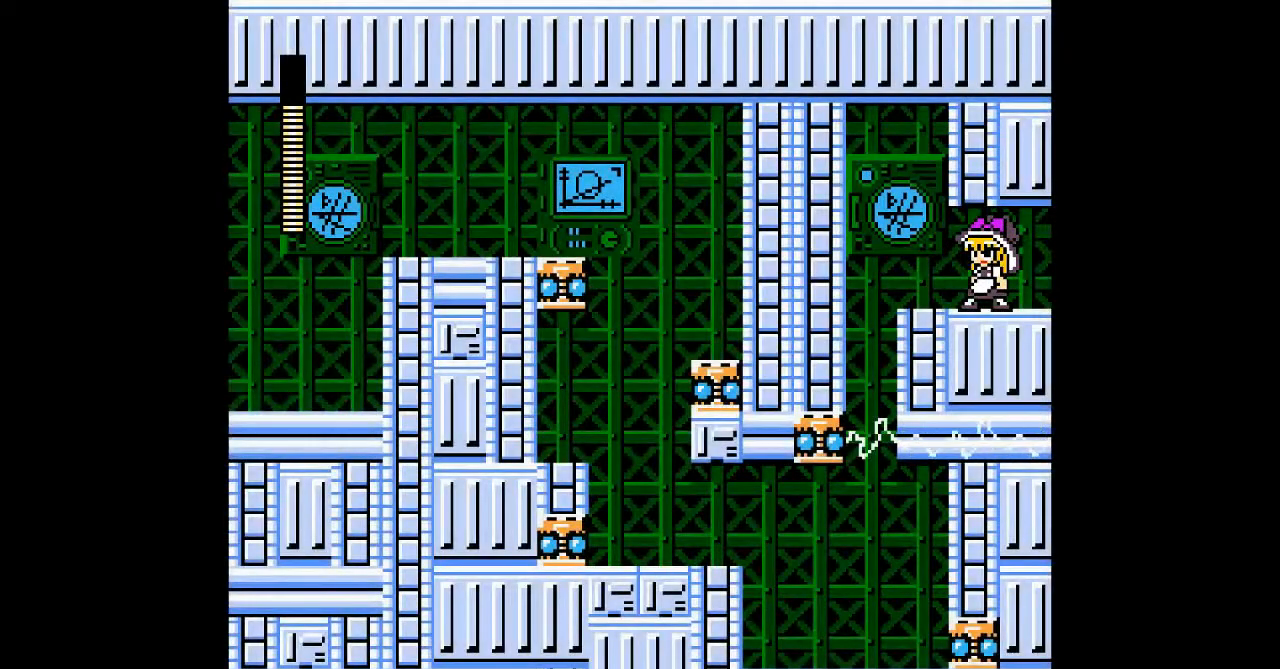
{"buttons": ["DPAD_LEFT"], "events": [[500, "DPAD_LEFT", "down"]]}
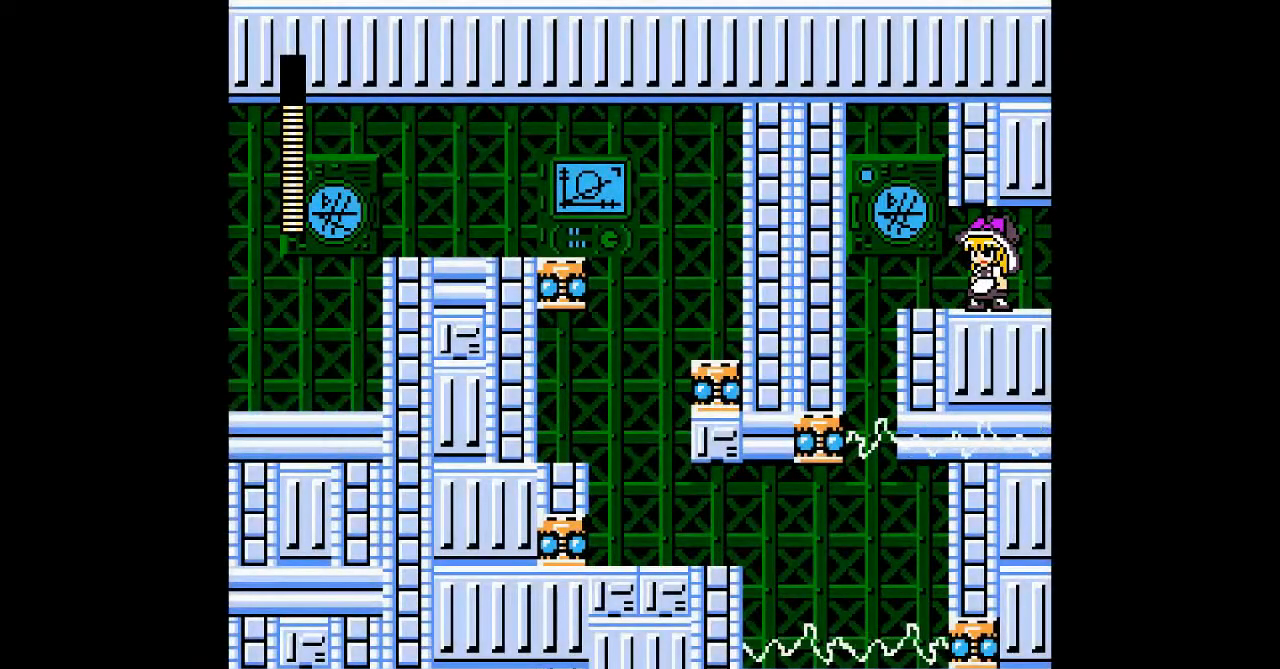
{"buttons": [], "events": [[200, "DPAD_LEFT", "up"]]}
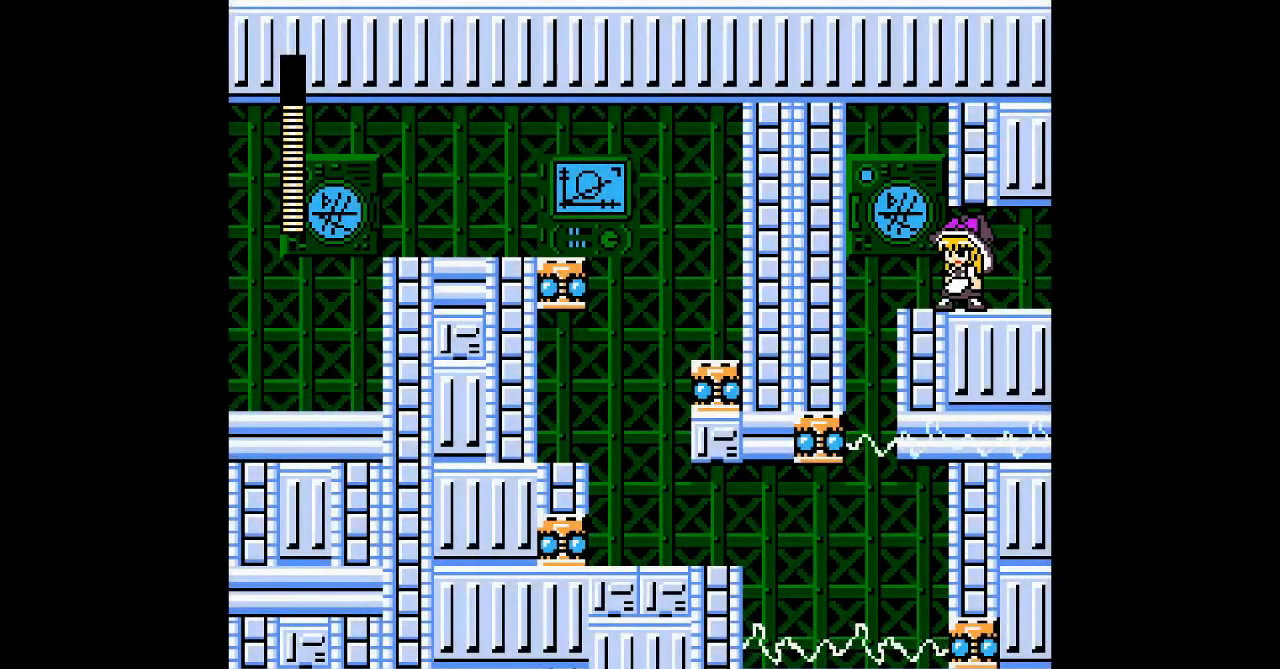
{"buttons": [], "events": [[100, "DPAD_LEFT", "down"], [333, "DPAD_LEFT", "up"]]}
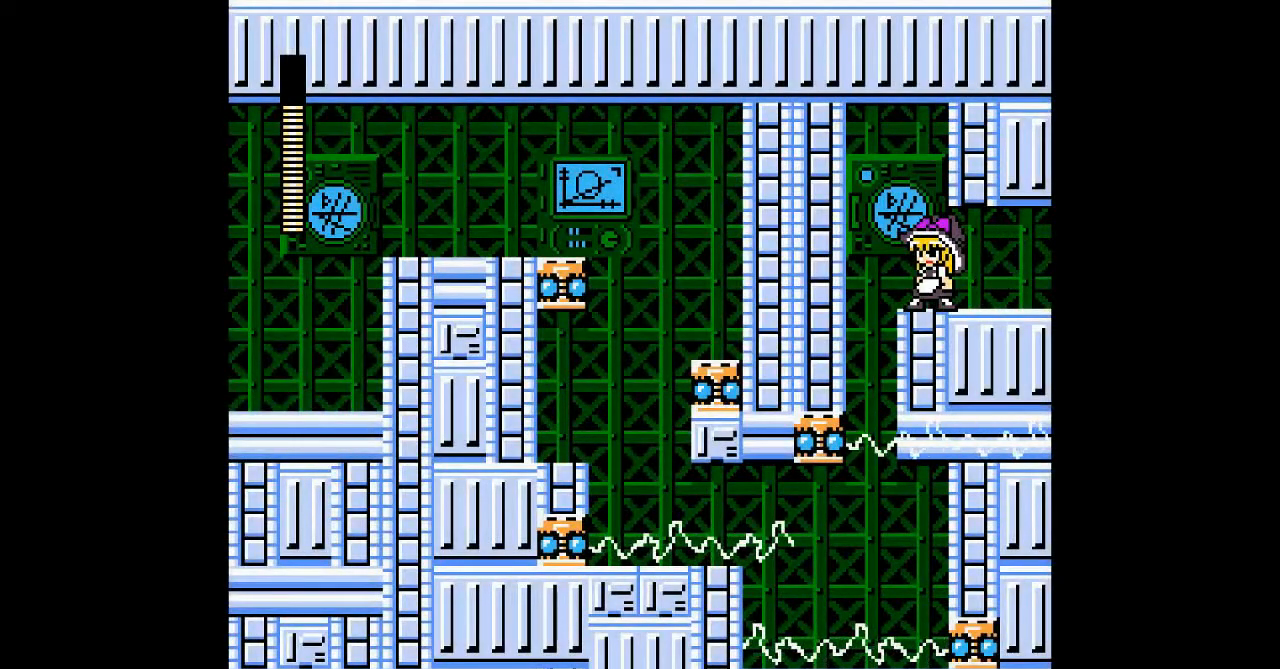
{"buttons": [], "events": []}
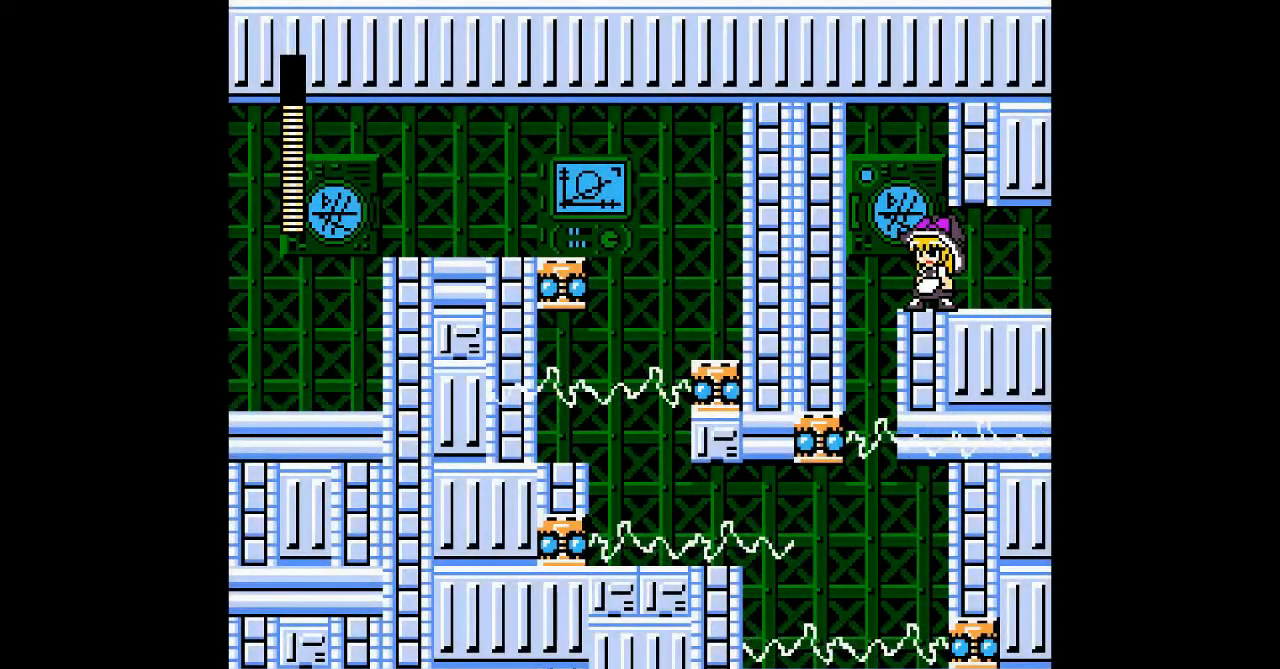
{"buttons": [], "events": [[100, "DPAD_LEFT", "down"], [300, "DPAD_LEFT", "up"]]}
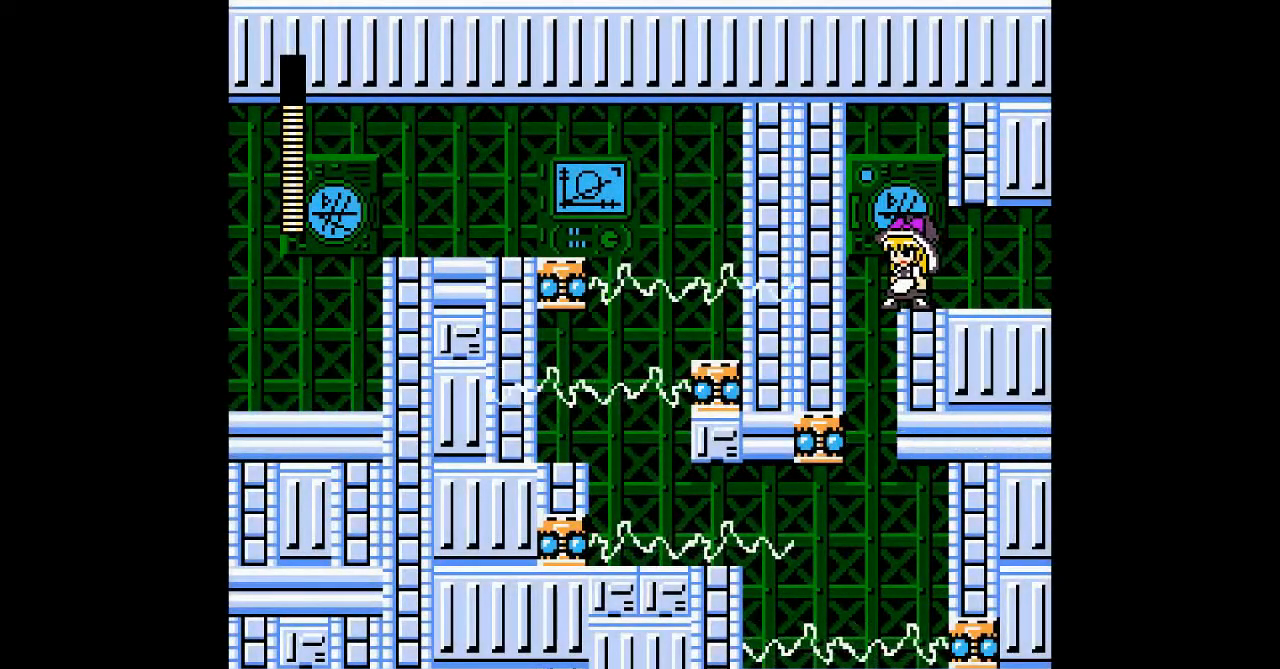
{"buttons": ["DPAD_LEFT"], "events": [[367, "DPAD_LEFT", "down"]]}
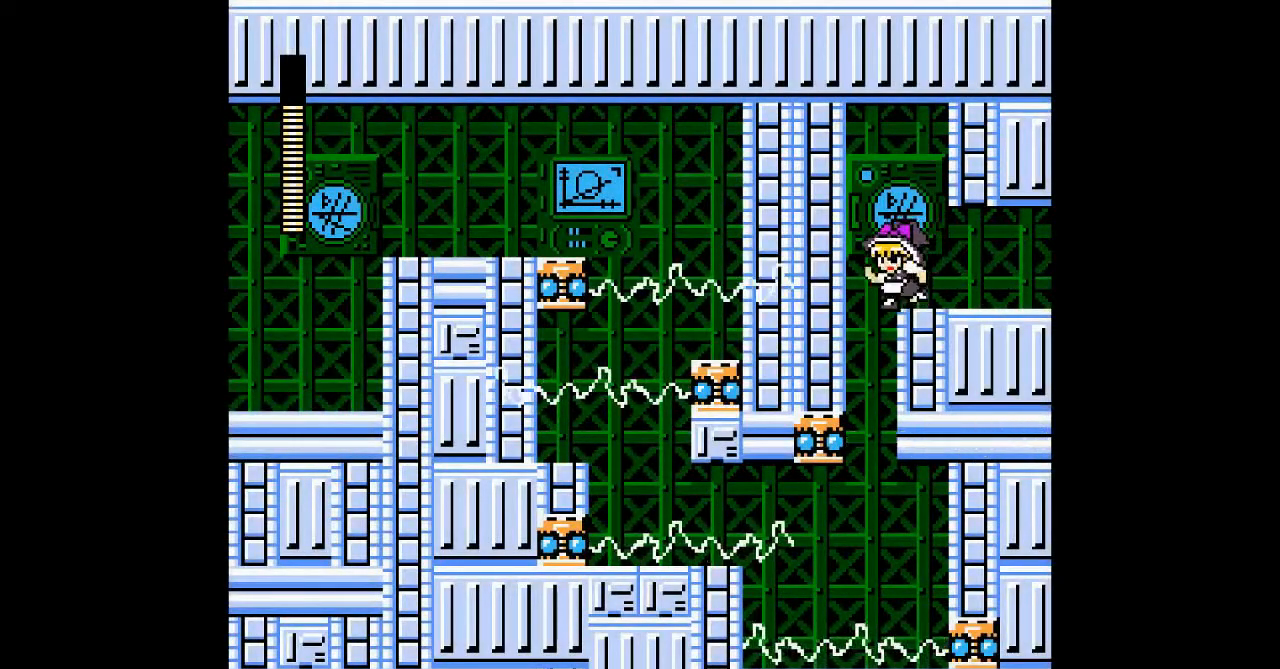
{"buttons": ["DPAD_LEFT"], "events": []}
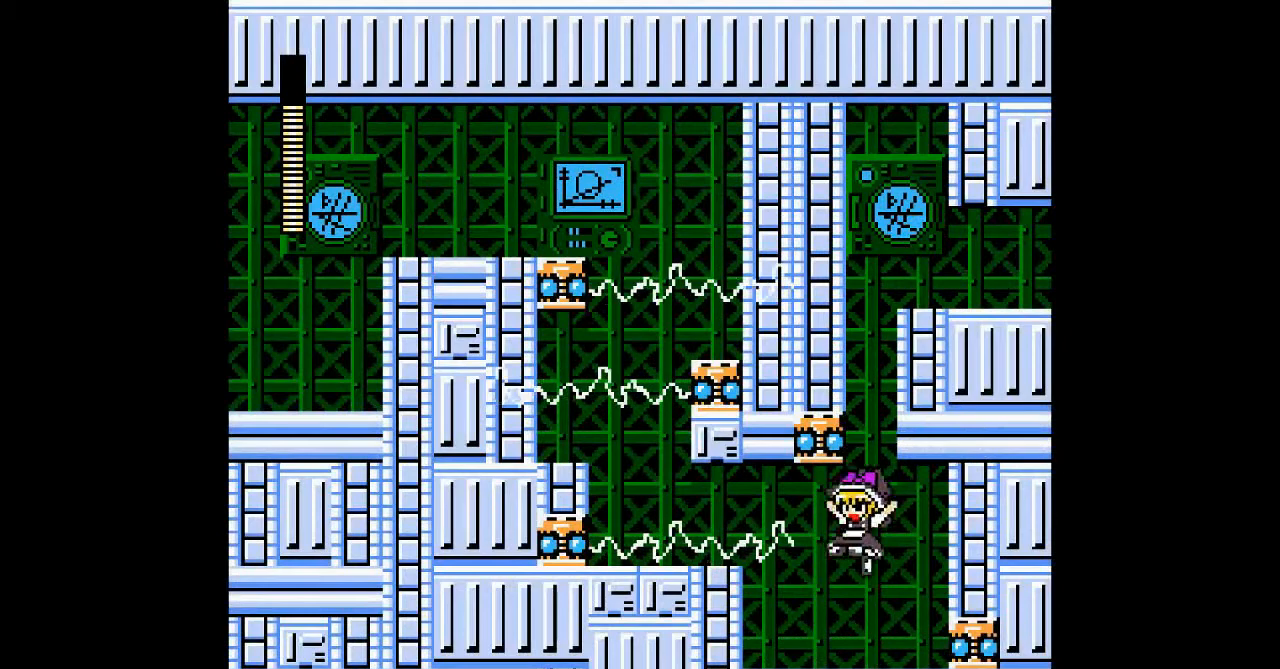
{"buttons": ["DPAD_LEFT"], "events": []}
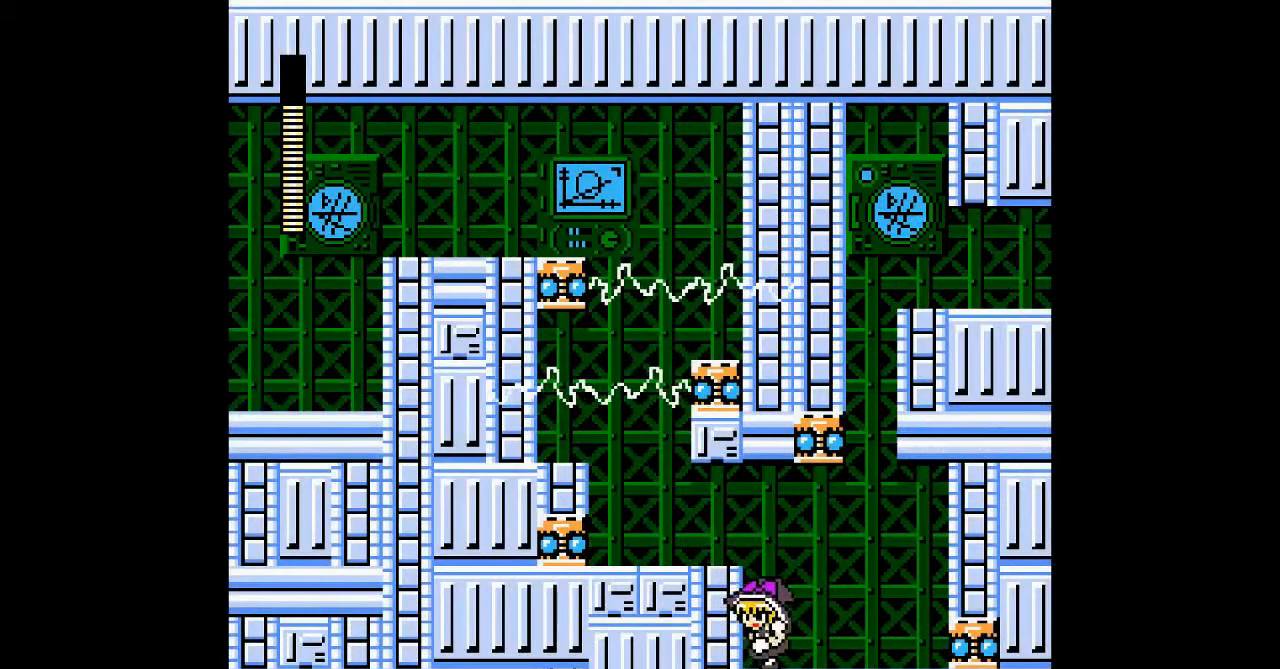
{"buttons": ["DPAD_LEFT"], "events": [[67, "B", "down"], [333, "B", "up"]]}
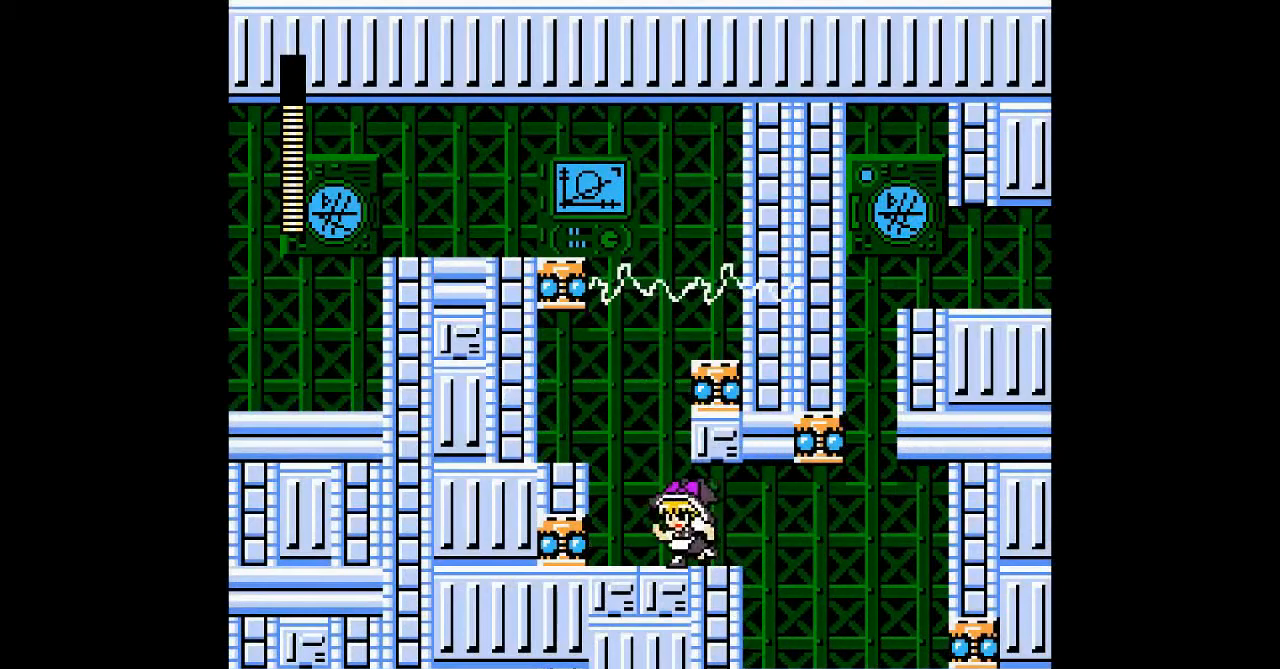
{"buttons": ["DPAD_LEFT"], "events": [[300, "B", "down"], [467, "B", "up"]]}
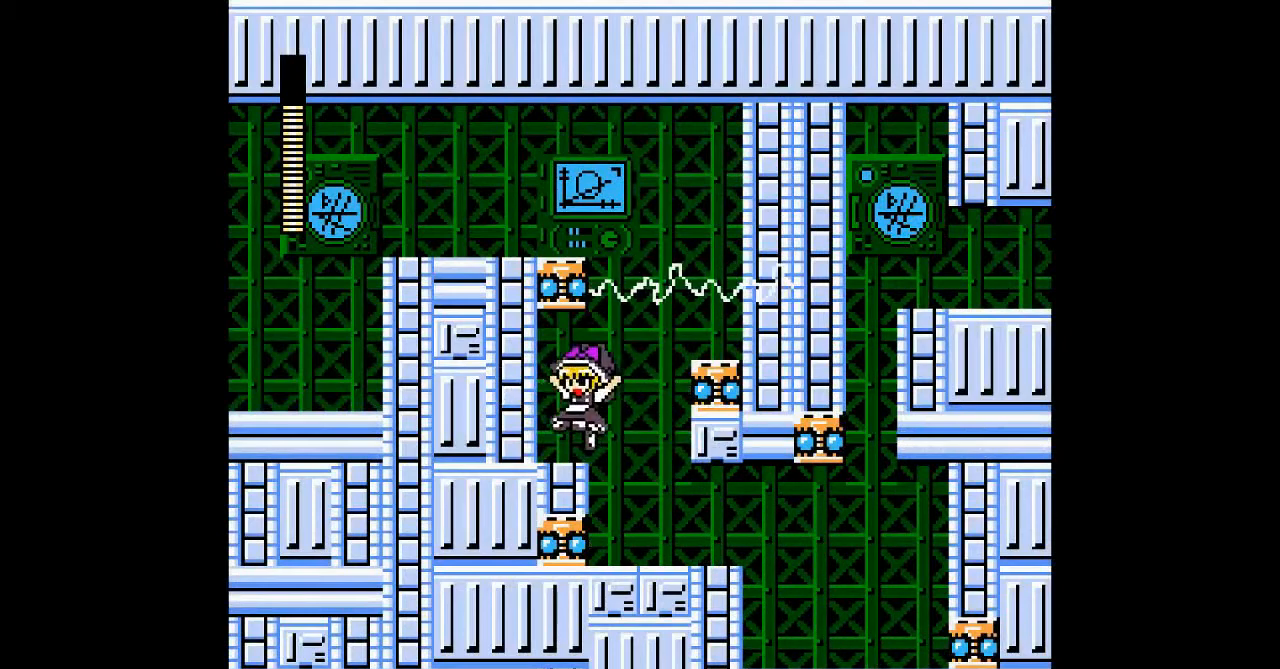
{"buttons": ["B", "DPAD_RIGHT"], "events": [[67, "DPAD_LEFT", "up"], [167, "DPAD_RIGHT", "down"], [333, "B", "down"]]}
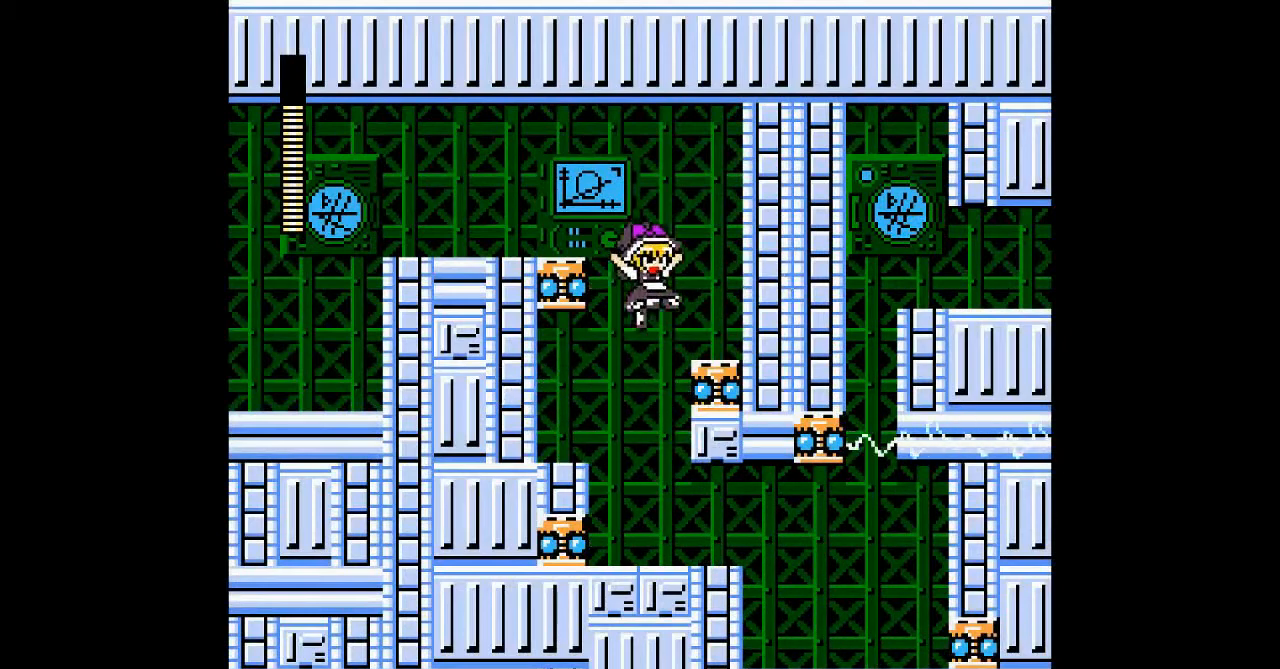
{"buttons": ["B", "DPAD_LEFT"], "events": [[167, "B", "up"], [333, "DPAD_RIGHT", "up"], [400, "DPAD_LEFT", "down"], [433, "B", "down"]]}
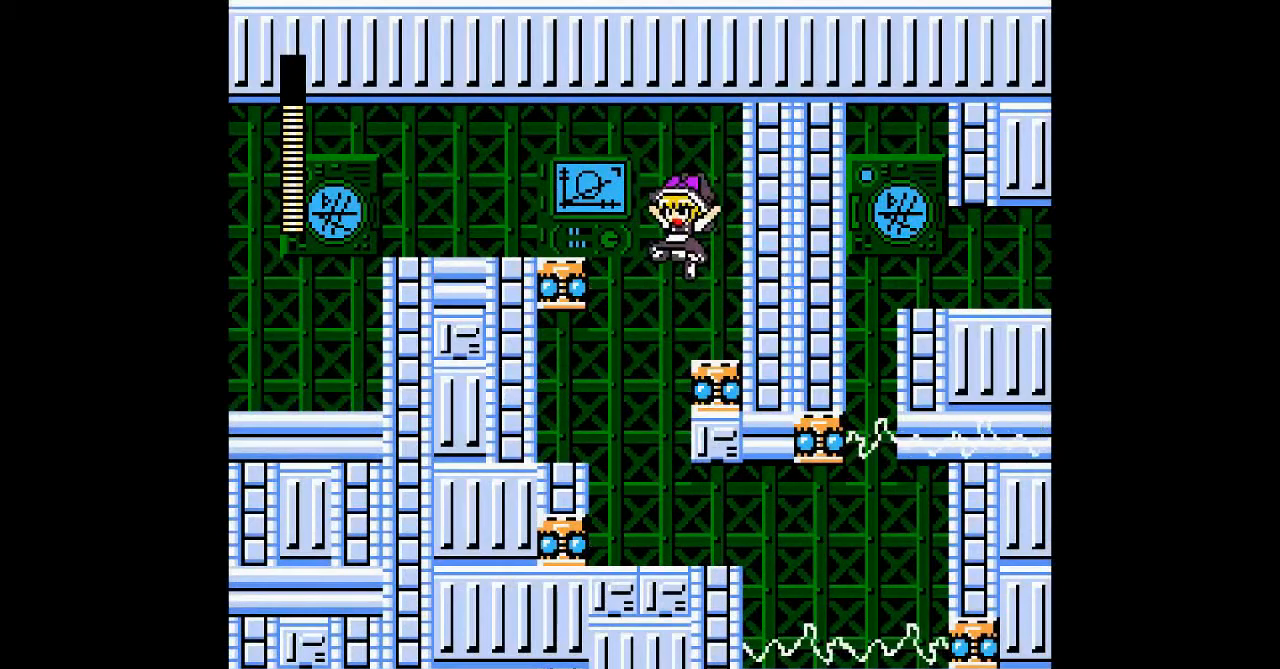
{"buttons": ["DPAD_LEFT"], "events": [[467, "B", "up"]]}
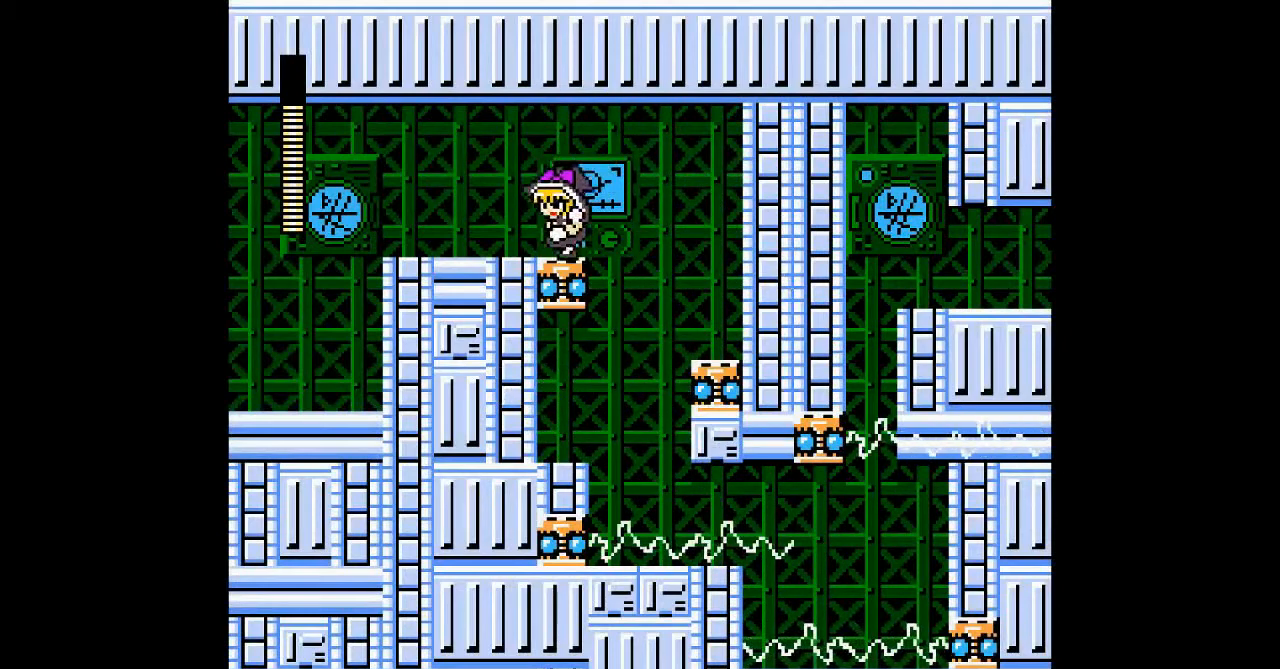
{"buttons": ["B", "DPAD_LEFT"], "events": [[67, "DPAD_DOWN", "down"], [133, "B", "down"], [367, "DPAD_DOWN", "up"]]}
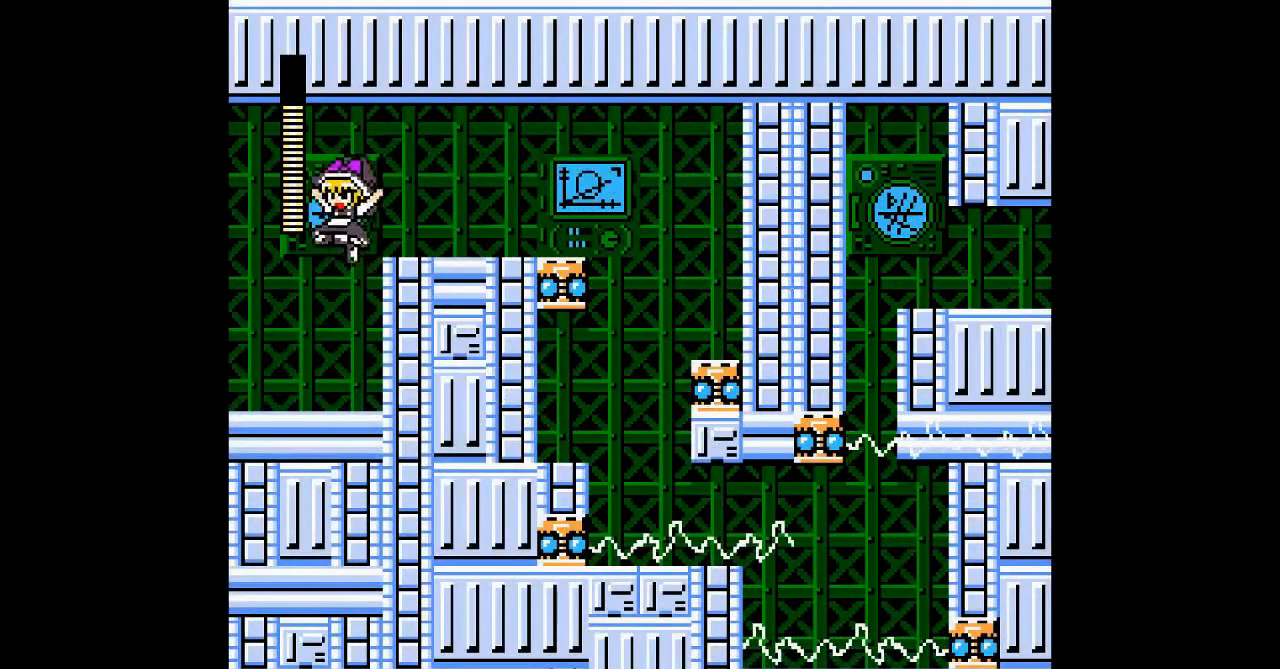
{"buttons": ["DPAD_LEFT"], "events": [[100, "B", "up"], [233, "DPAD_LEFT", "up"], [233, "DPAD_RIGHT", "down"], [433, "DPAD_LEFT", "down"], [467, "DPAD_RIGHT", "up"]]}
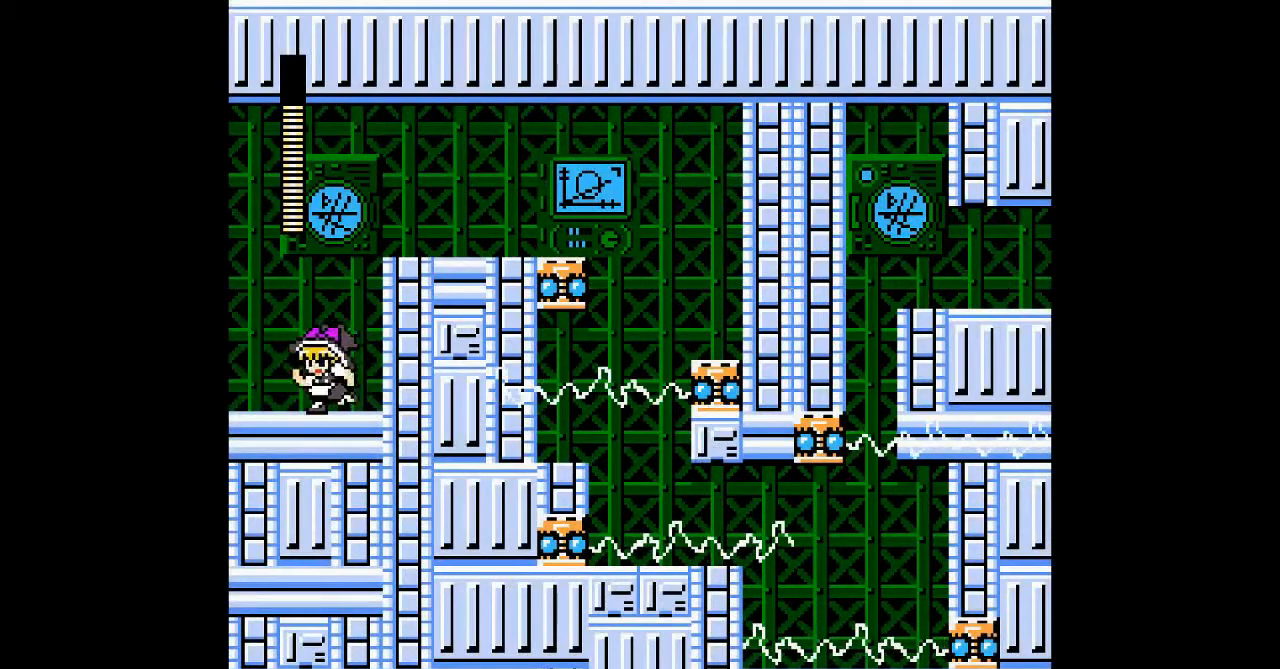
{"buttons": ["DPAD_LEFT"], "events": []}
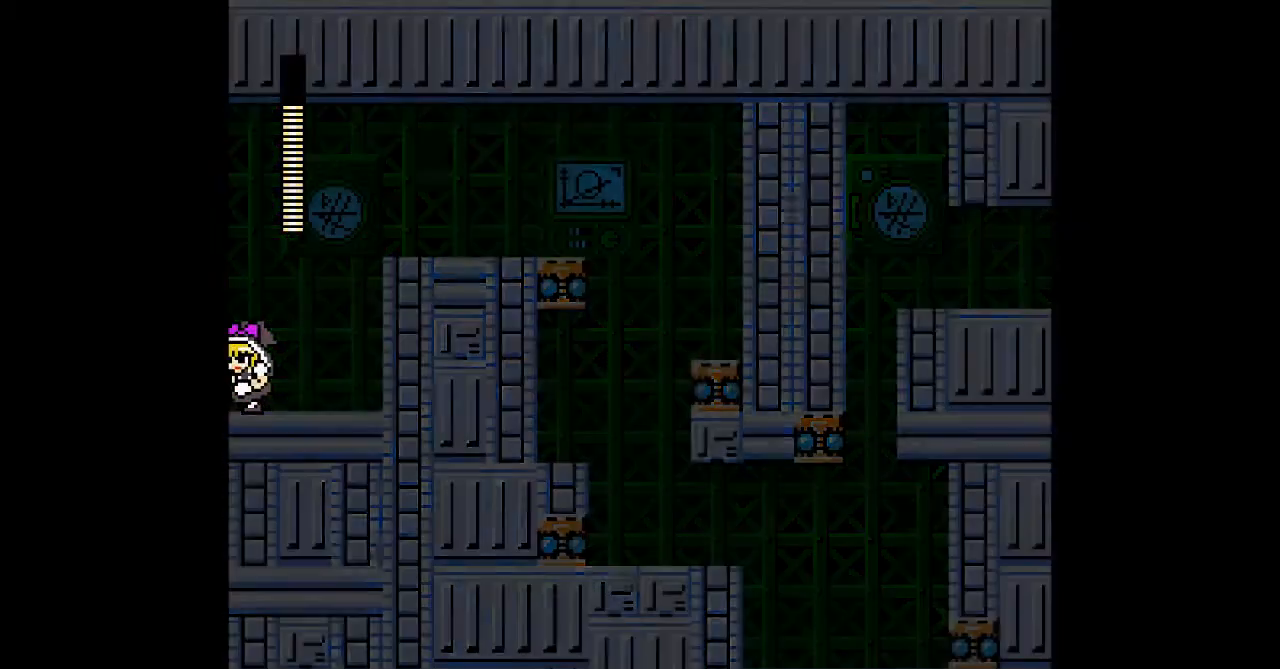
{"buttons": ["DPAD_LEFT"], "events": []}
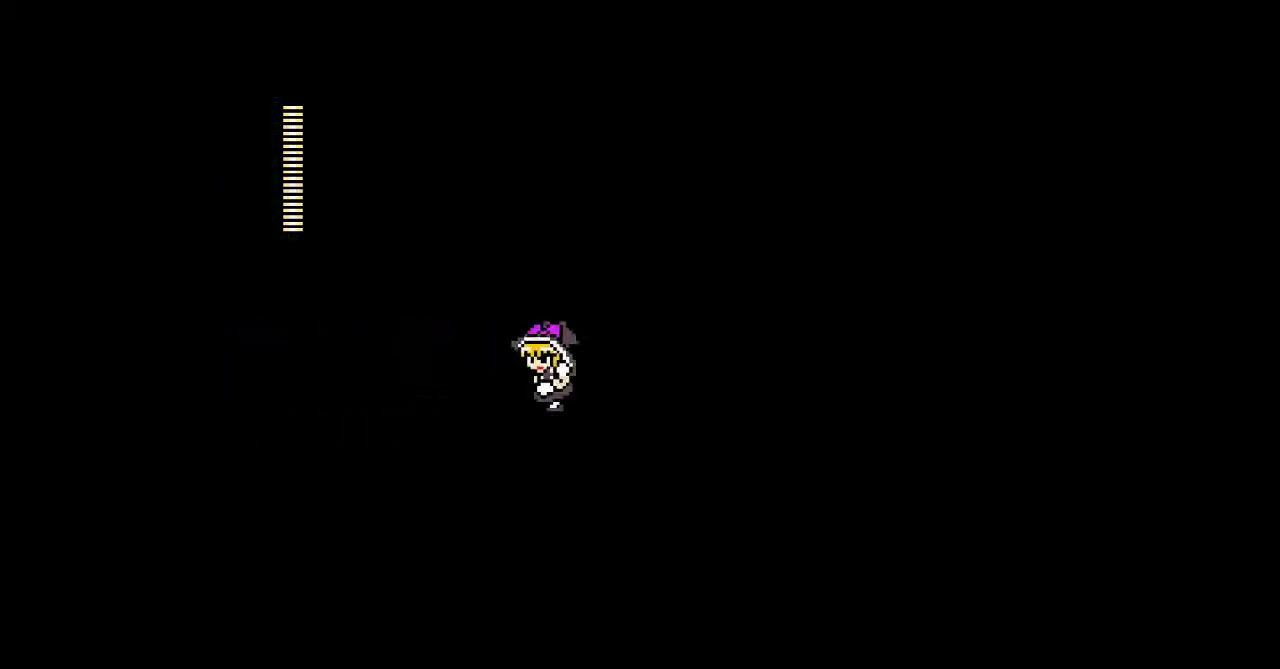
{"buttons": ["DPAD_LEFT"], "events": []}
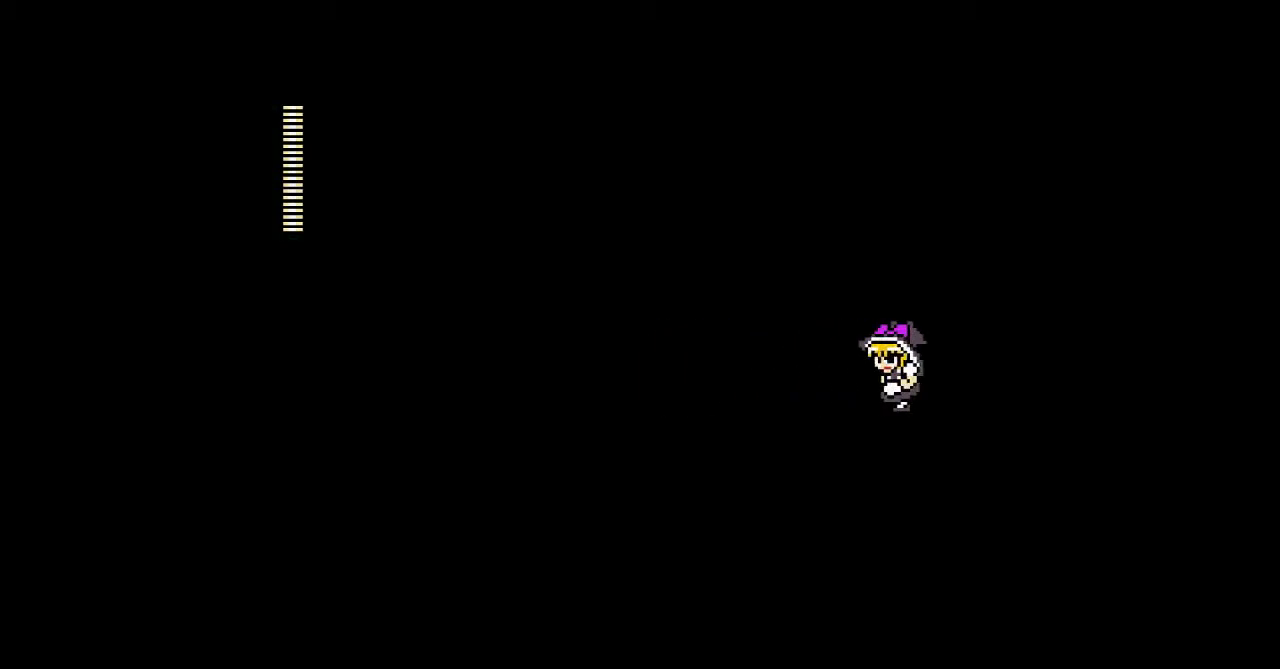
{"buttons": [], "events": [[267, "DPAD_LEFT", "up"]]}
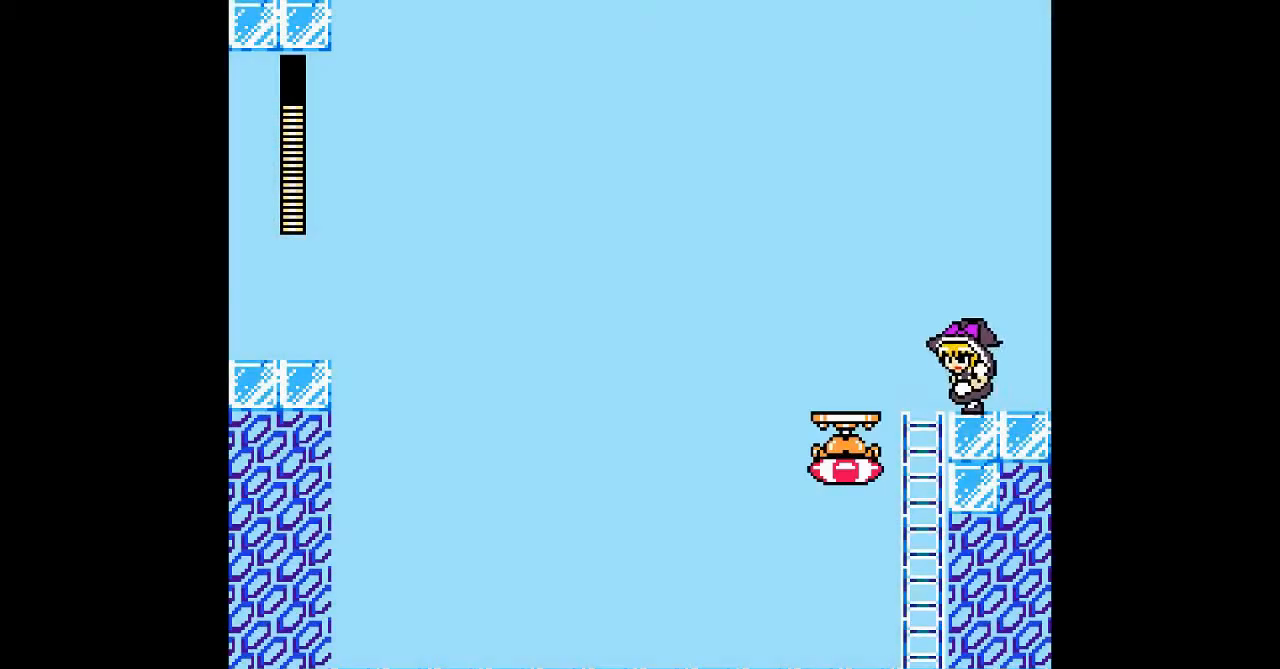
{"buttons": [], "events": []}
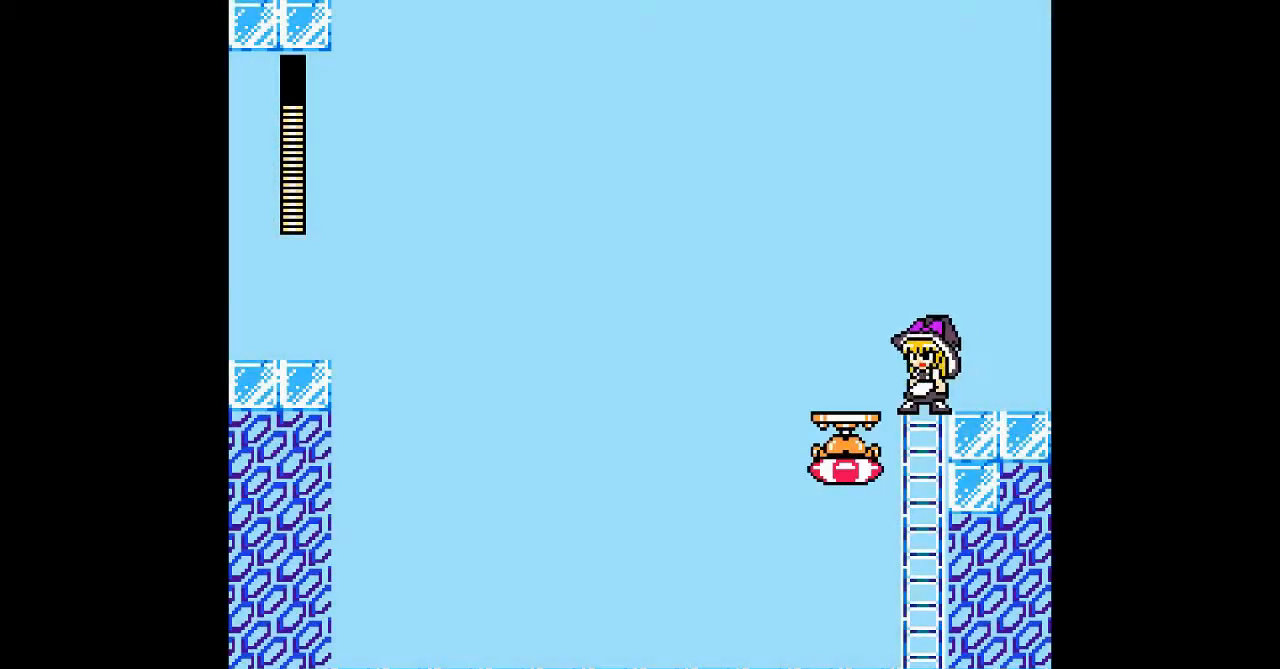
{"buttons": [], "events": []}
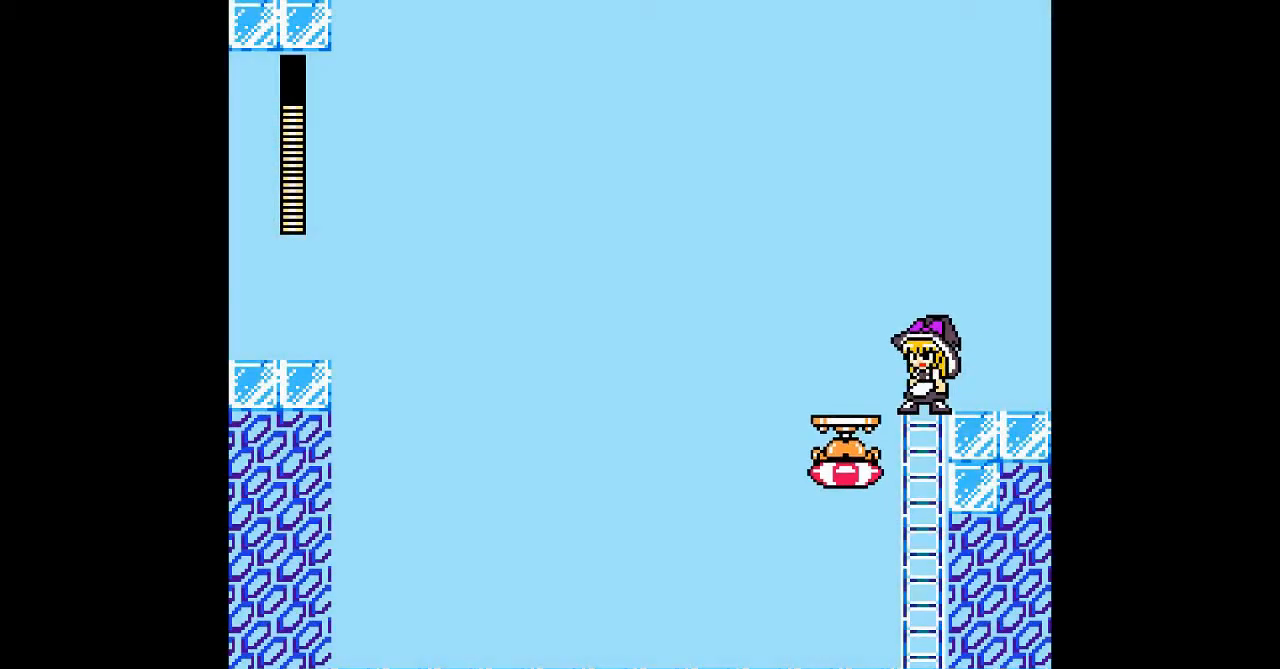
{"buttons": [], "events": []}
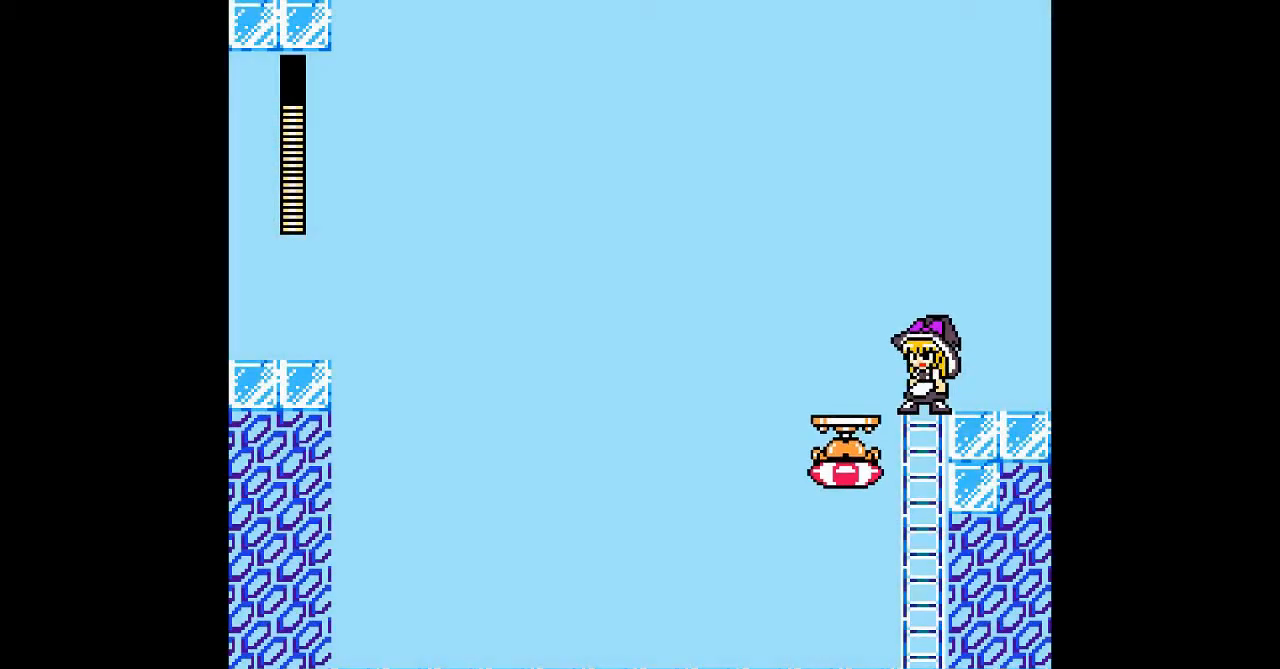
{"buttons": [], "events": []}
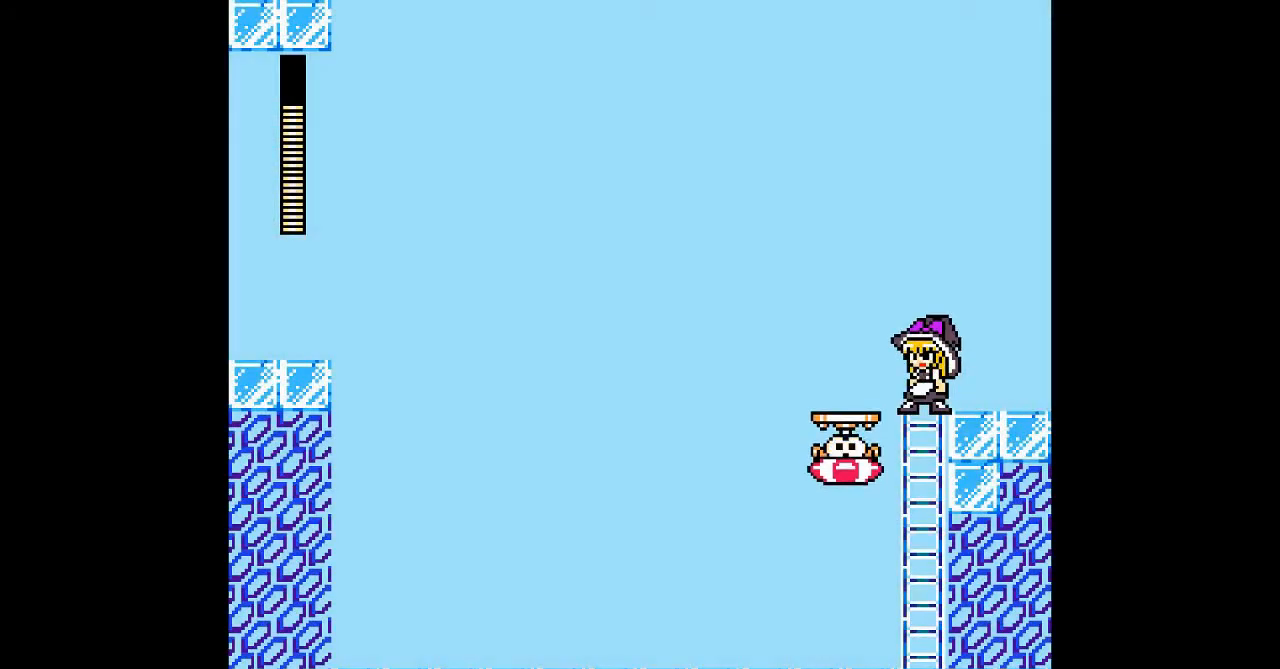
{"buttons": [], "events": []}